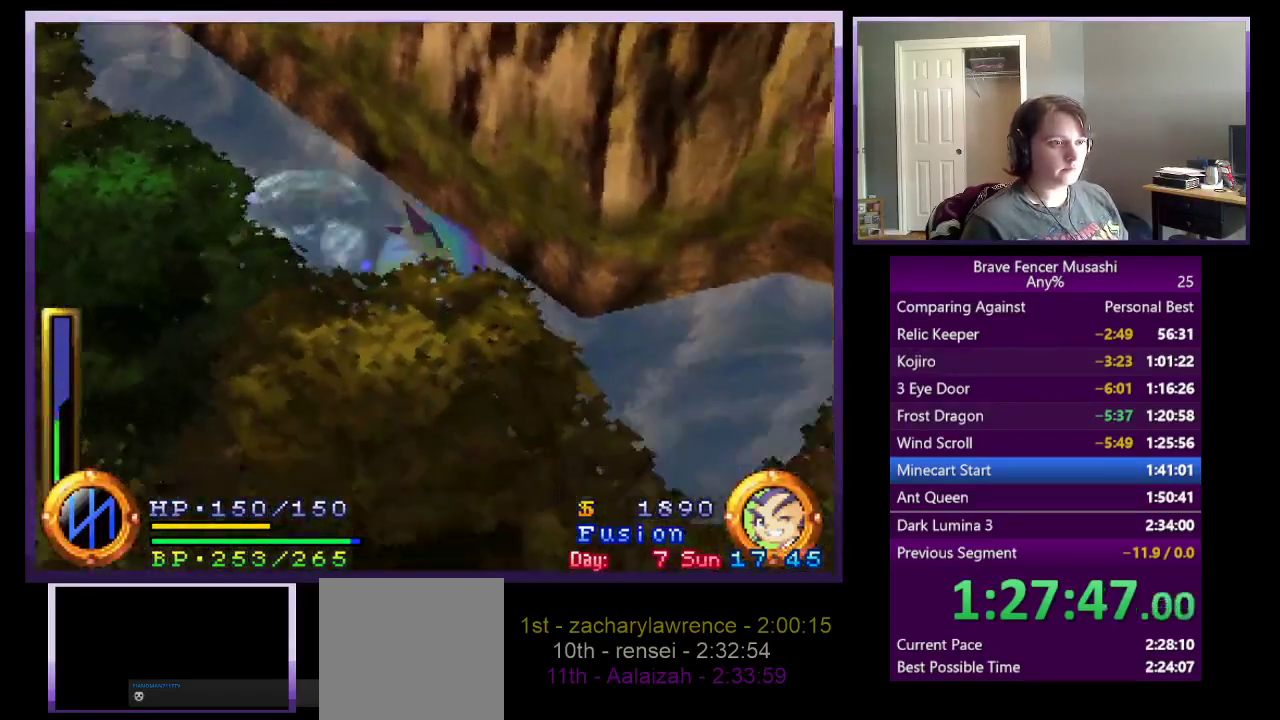
Gameplay with a controller (PlayStation layout); each line is a JSON object with the inputs held at the frame after it. "events" lists button and stick changes between this image and that frame as [ms after this image, input, new state], when the widget could be followed in between. This document gives stick clicks only as held states, not as events.
{"buttons": ["TRIANGLE"], "left_stick": "right", "right_stick": "center", "events": [[150, "left_stick", "down-right"], [350, "TRIANGLE", "down"], [400, "left_stick", "right"]]}
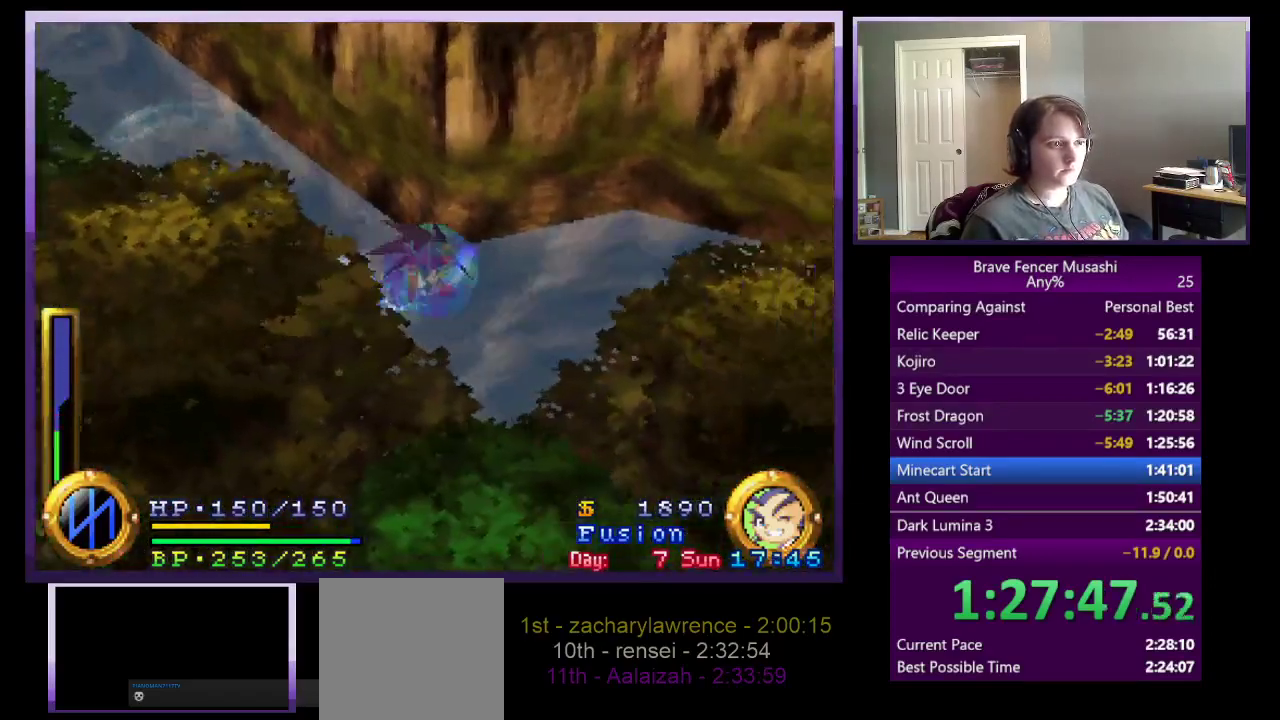
{"buttons": [], "left_stick": "right", "right_stick": "center", "events": [[83, "TRIANGLE", "up"]]}
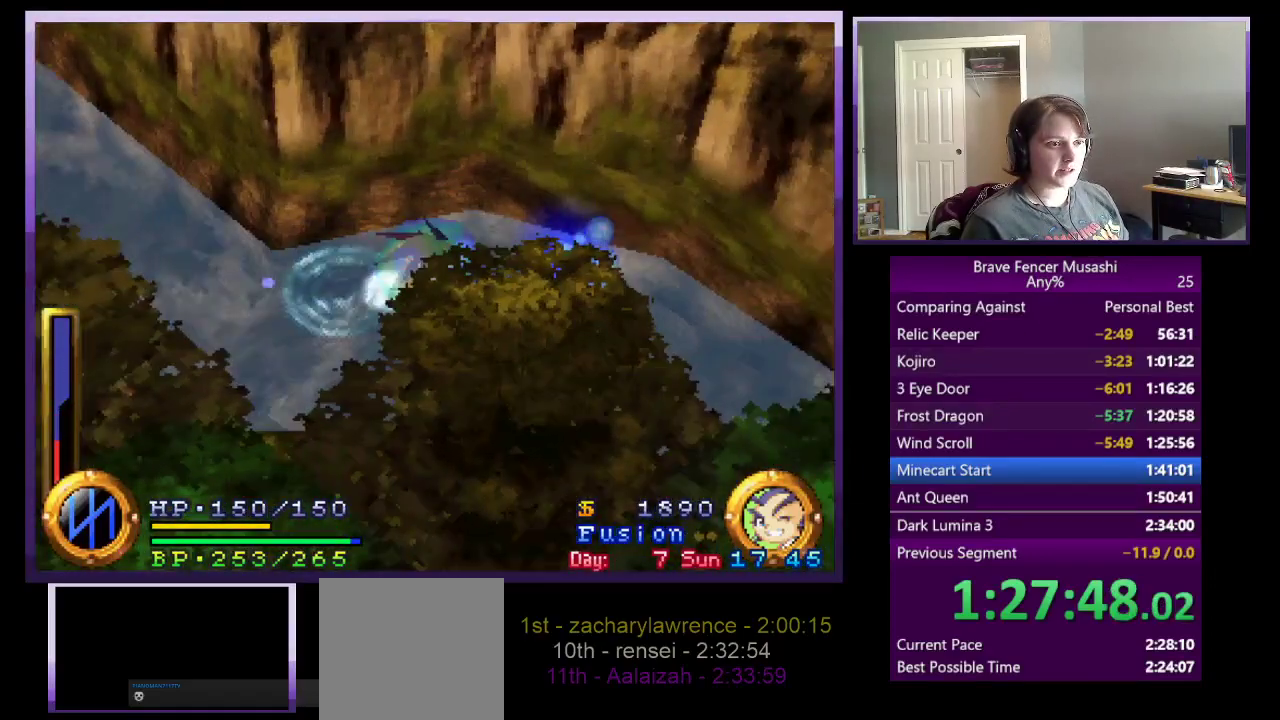
{"buttons": [], "left_stick": "down-right", "right_stick": "center", "events": [[317, "left_stick", "down-right"]]}
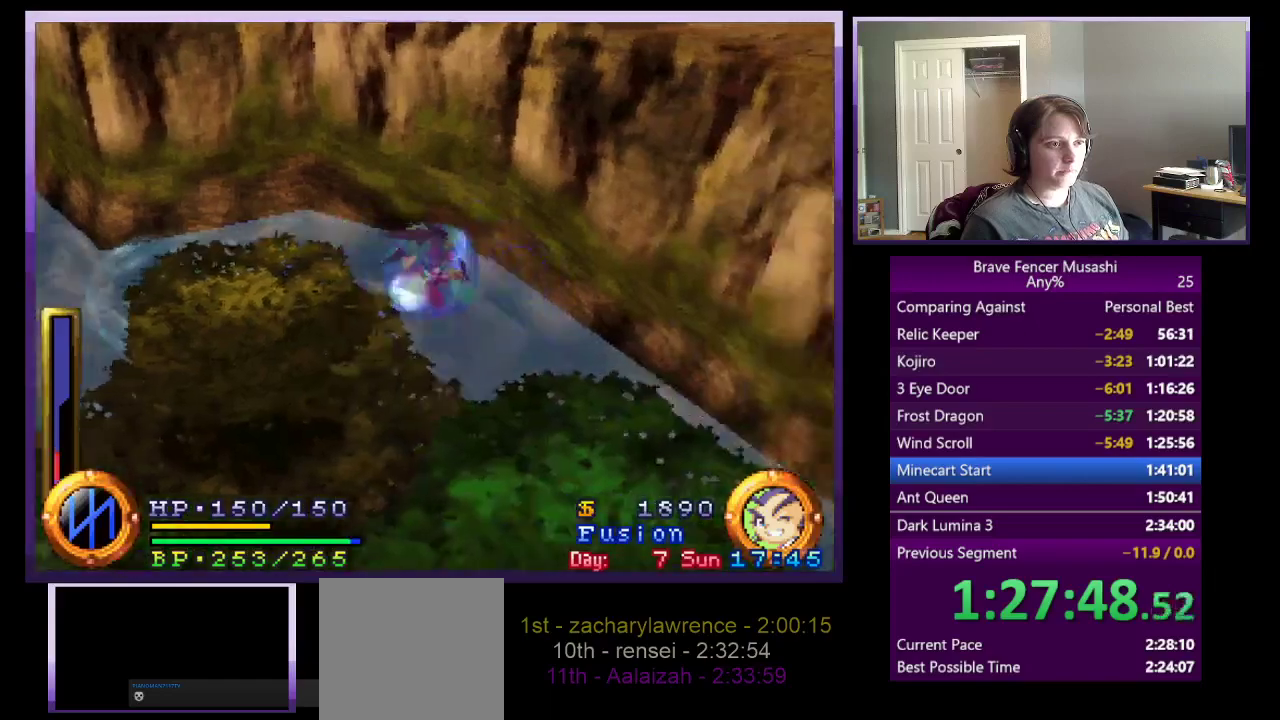
{"buttons": [], "left_stick": "down-right", "right_stick": "center", "events": []}
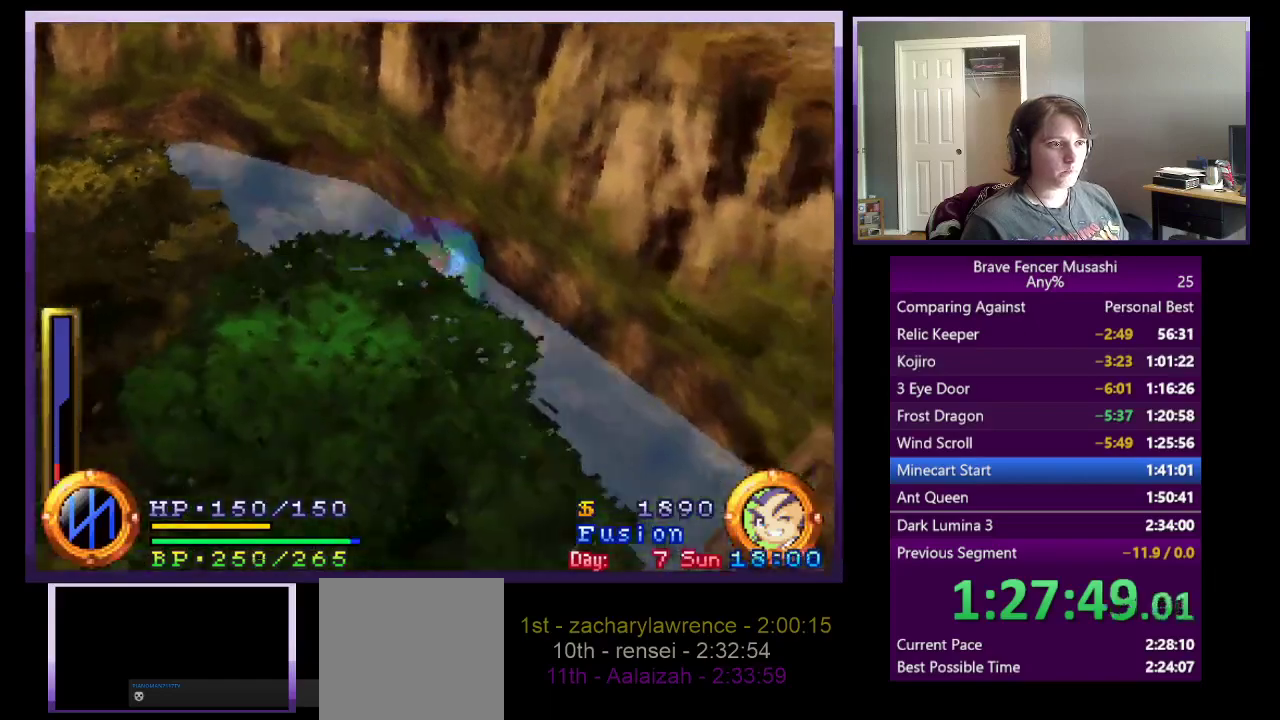
{"buttons": ["CROSS"], "left_stick": "down-right", "right_stick": "center", "events": [[450, "CROSS", "down"]]}
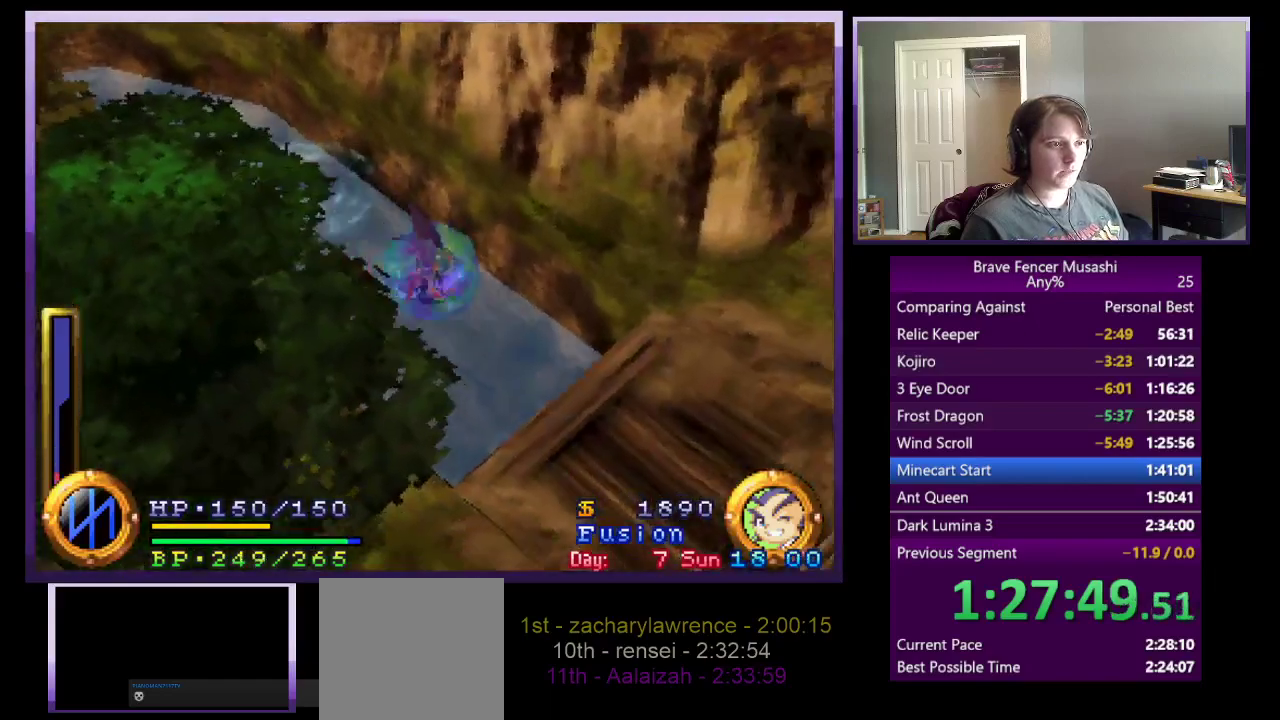
{"buttons": ["CROSS"], "left_stick": "down-right", "right_stick": "center", "events": [[100, "CROSS", "up"], [233, "CROSS", "down"]]}
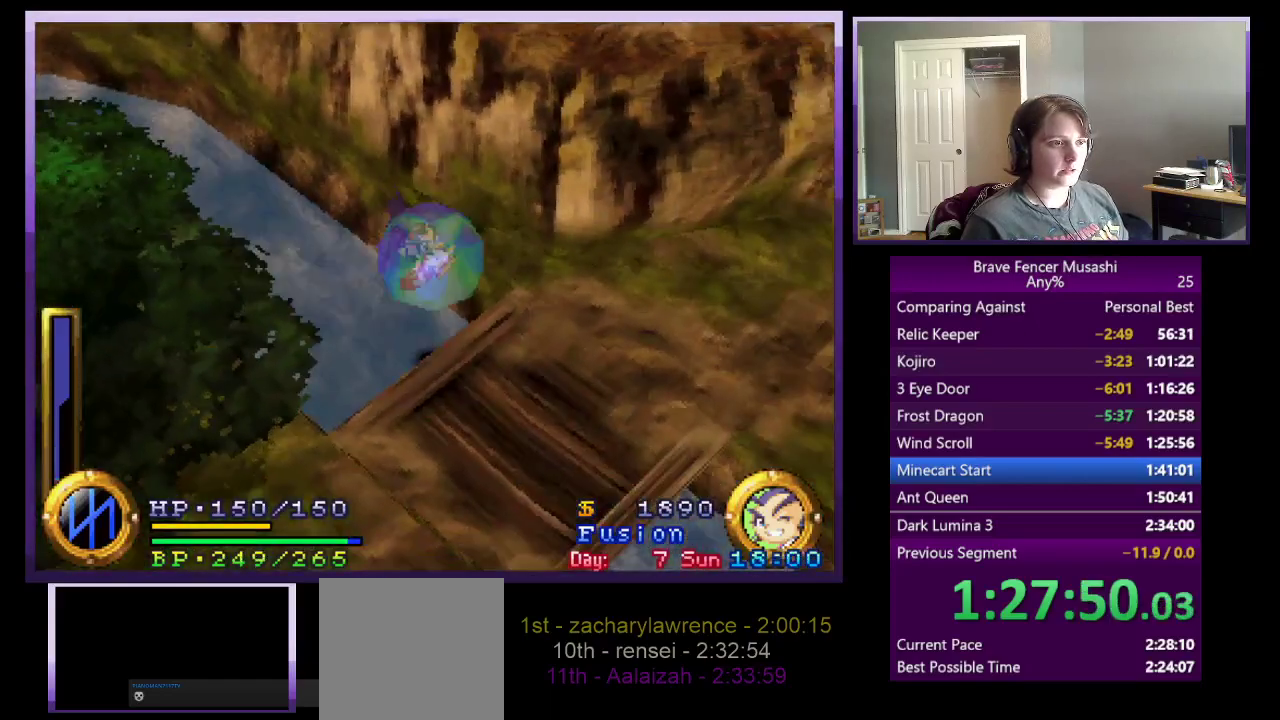
{"buttons": ["R1"], "left_stick": "center", "right_stick": "center", "events": [[167, "CROSS", "up"], [250, "R1", "down"], [400, "left_stick", "center"]]}
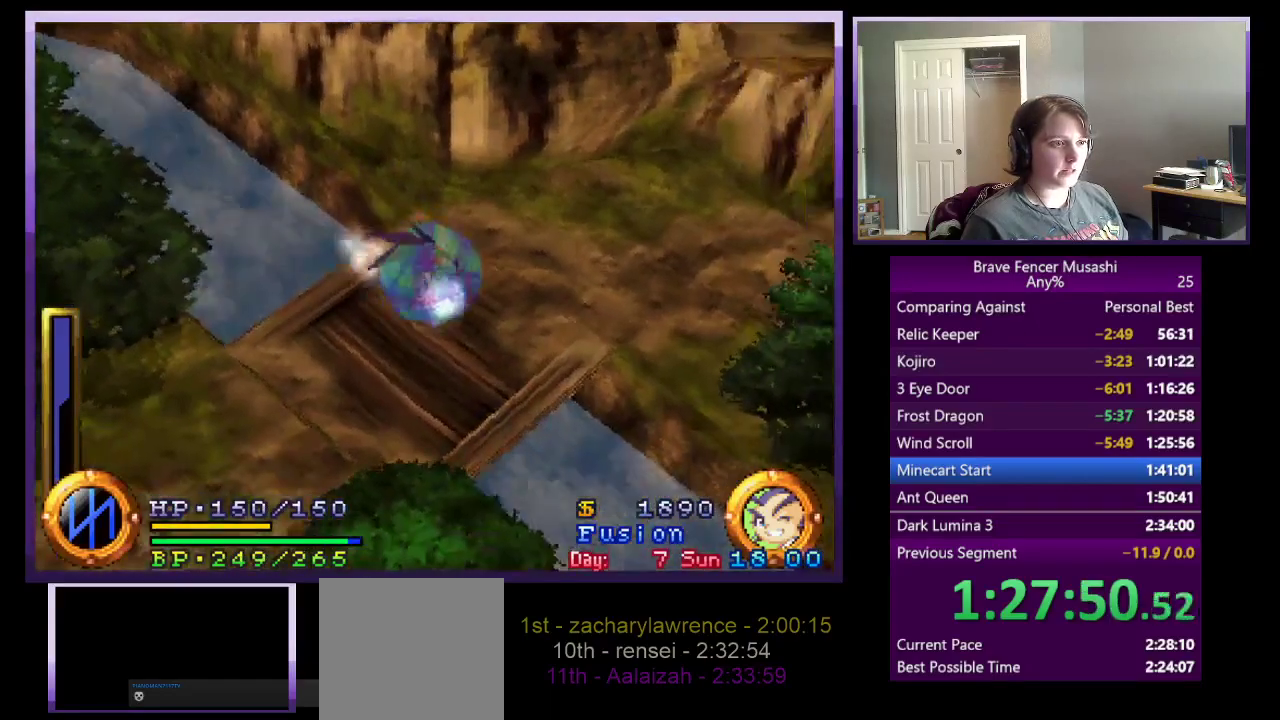
{"buttons": ["R1"], "left_stick": "center", "right_stick": "center", "events": [[317, "left_stick", "down-right"], [450, "left_stick", "center"]]}
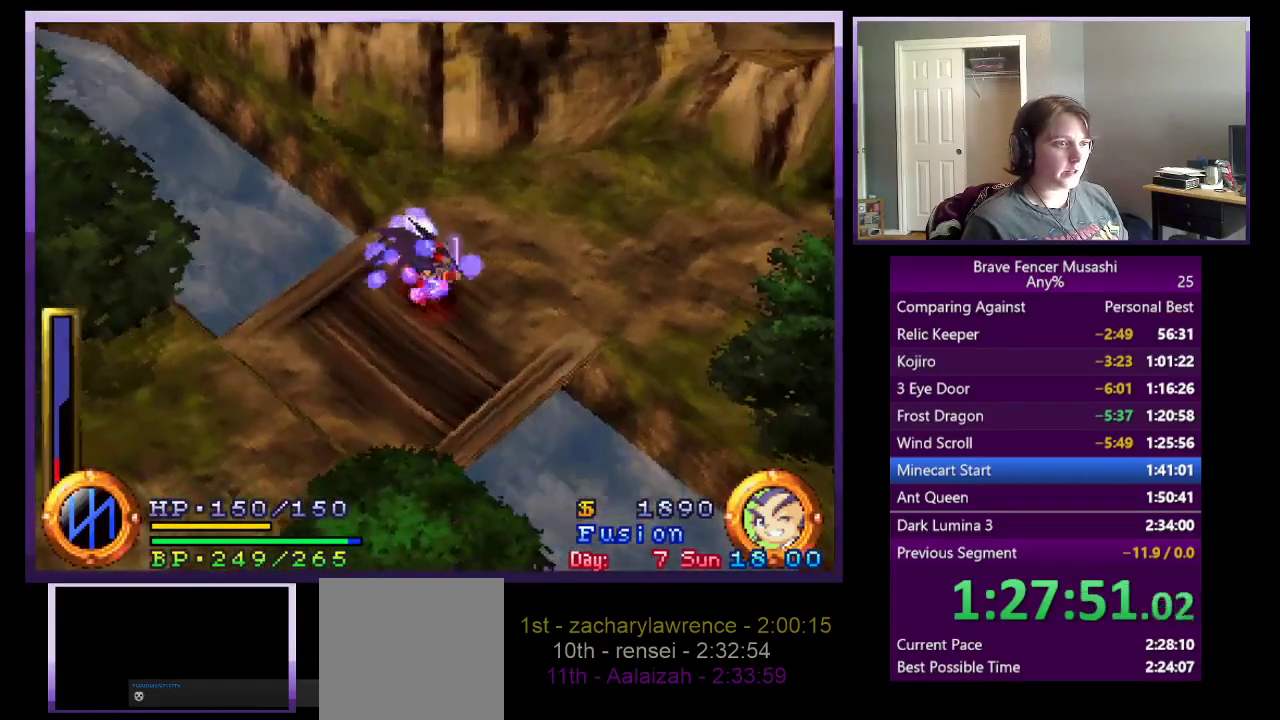
{"buttons": ["R1"], "left_stick": "center", "right_stick": "center", "events": []}
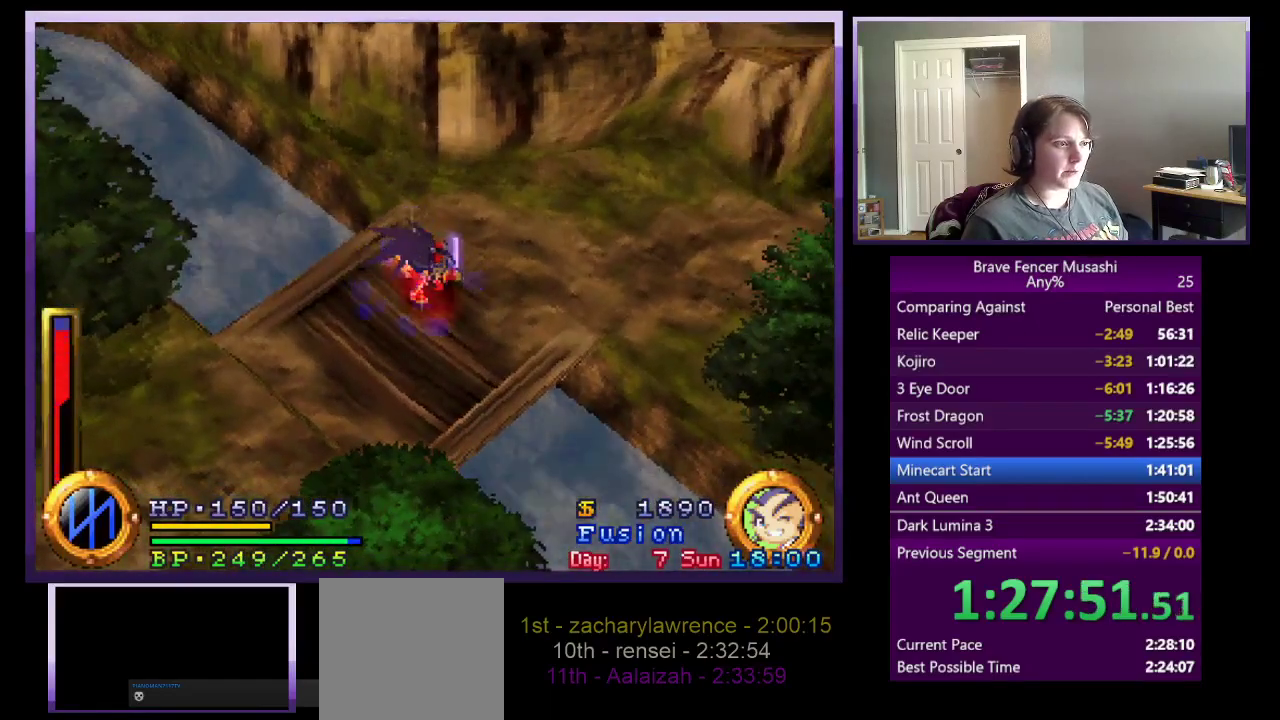
{"buttons": [], "left_stick": "down-right", "right_stick": "center", "events": [[17, "TRIANGLE", "down"], [100, "left_stick", "down-right"], [150, "R1", "up"], [150, "TRIANGLE", "up"]]}
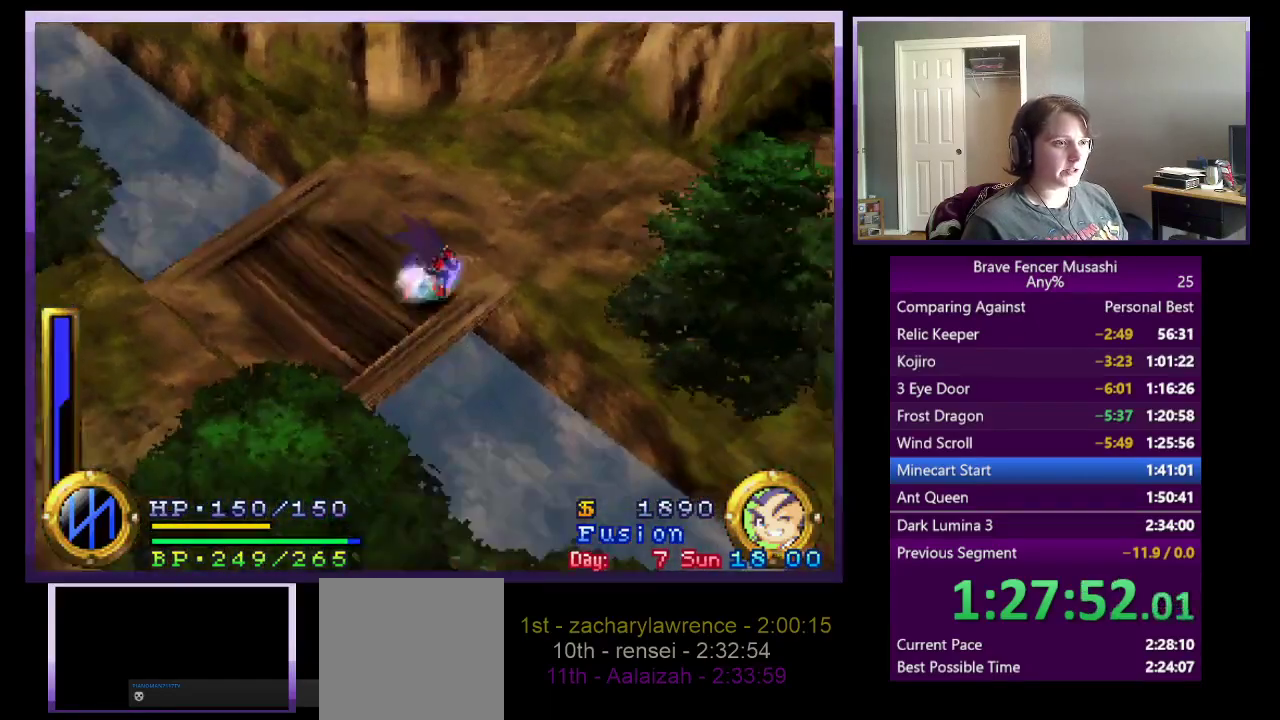
{"buttons": [], "left_stick": "down-right", "right_stick": "center", "events": []}
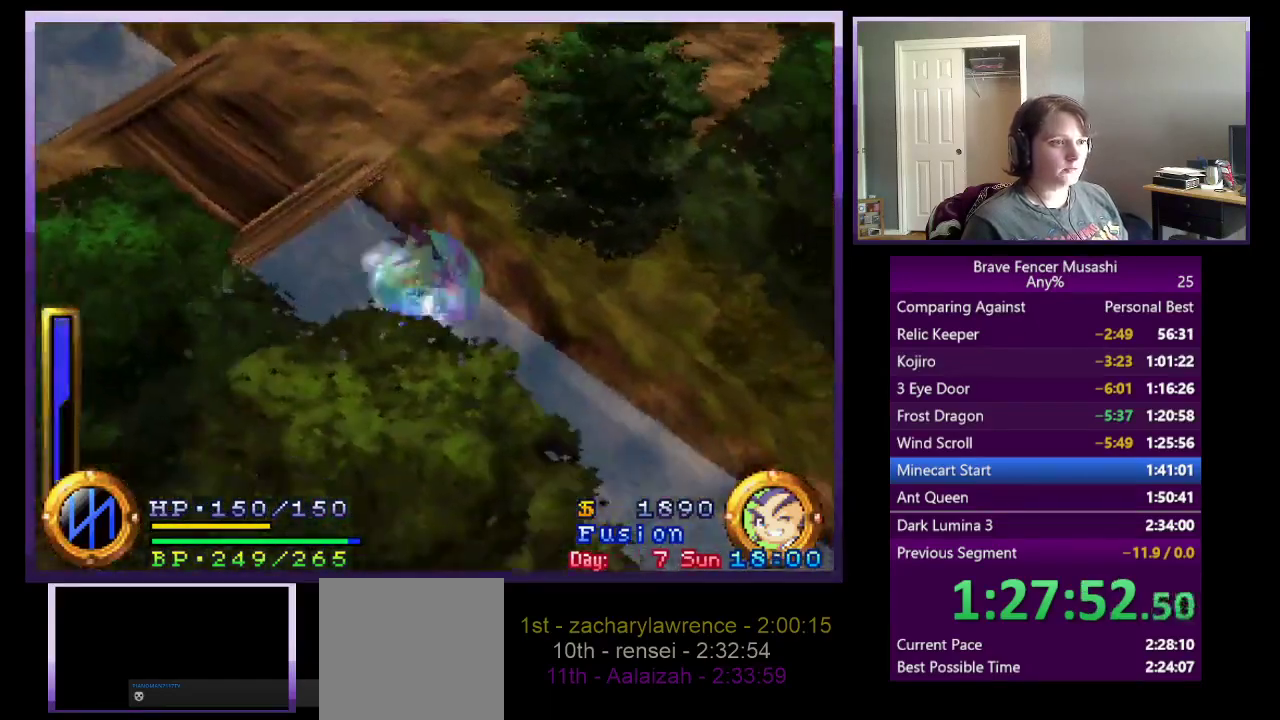
{"buttons": [], "left_stick": "down-right", "right_stick": "center", "events": []}
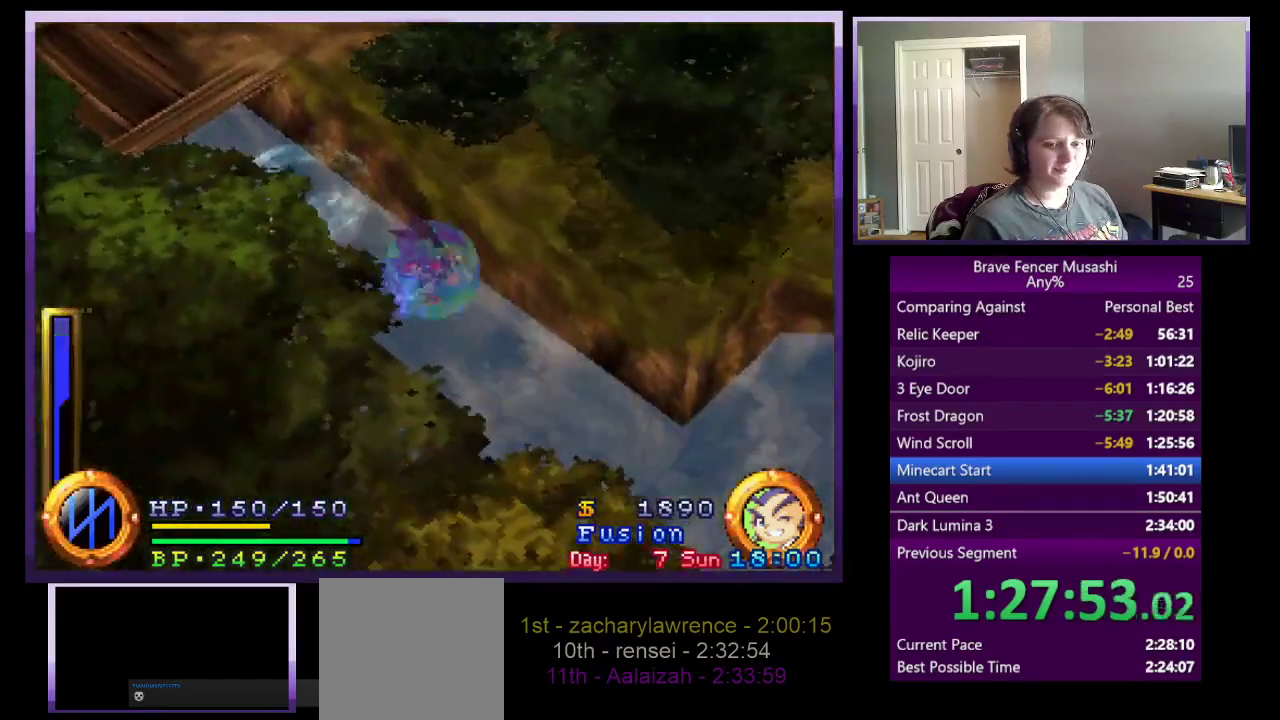
{"buttons": [], "left_stick": "down-right", "right_stick": "center", "events": []}
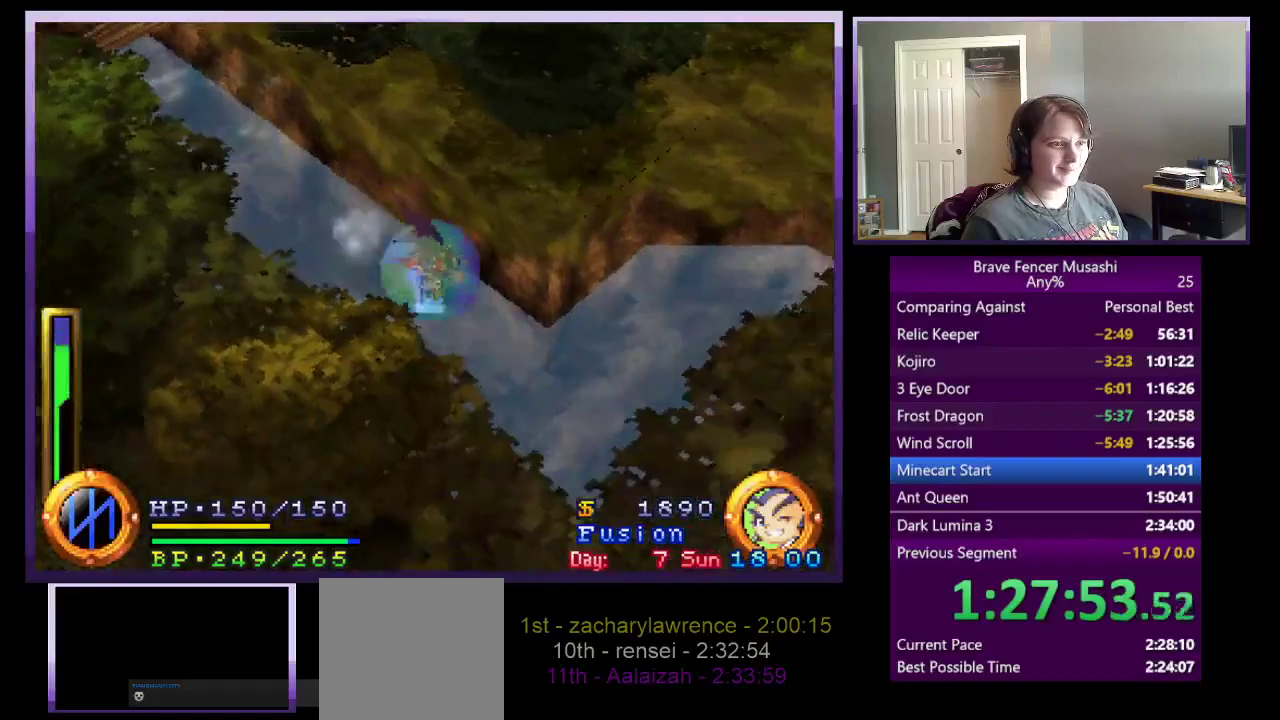
{"buttons": [], "left_stick": "right", "right_stick": "center", "events": [[417, "left_stick", "right"]]}
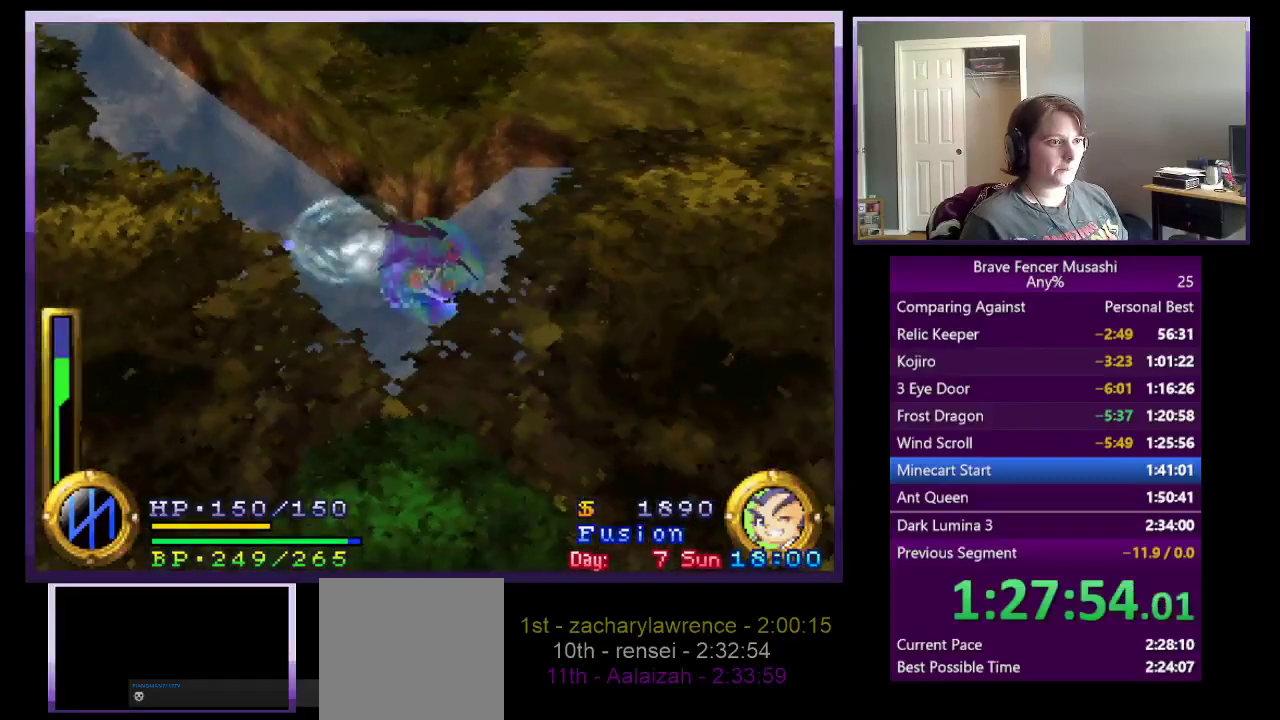
{"buttons": [], "left_stick": "right", "right_stick": "center", "events": [[67, "left_stick", "up-right"], [500, "left_stick", "right"]]}
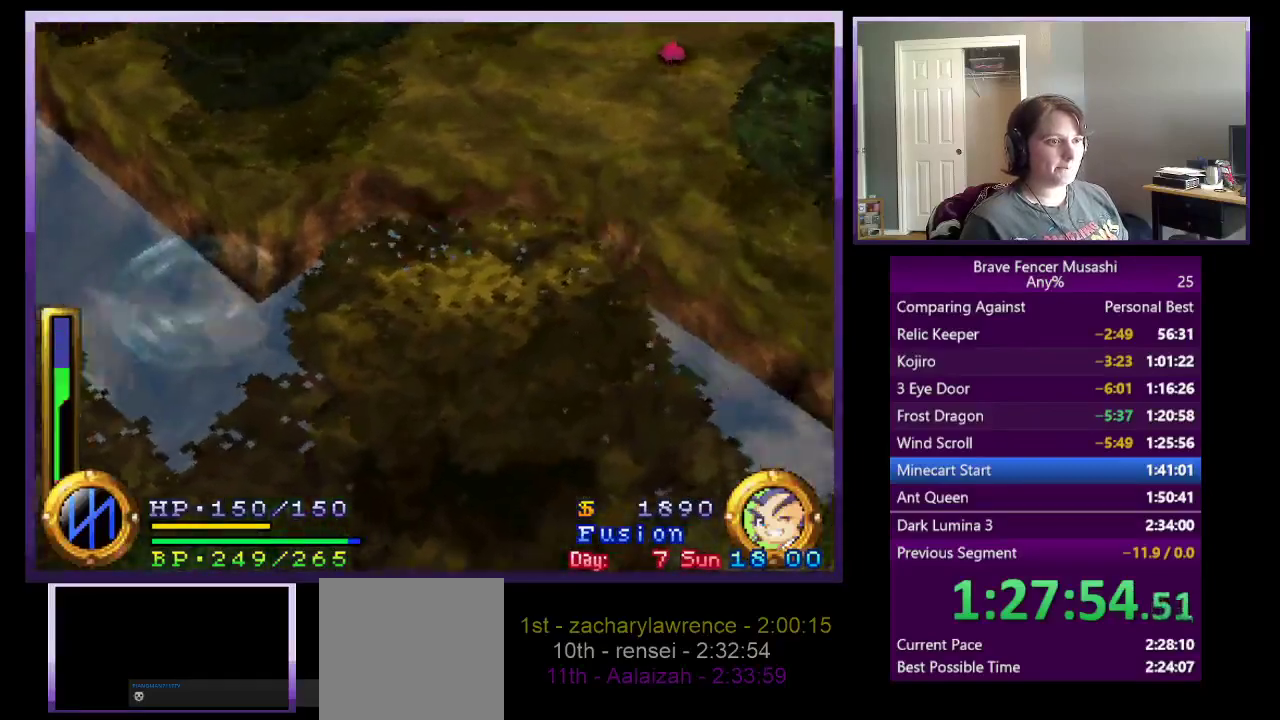
{"buttons": [], "left_stick": "down-right", "right_stick": "center", "events": [[200, "left_stick", "down-right"]]}
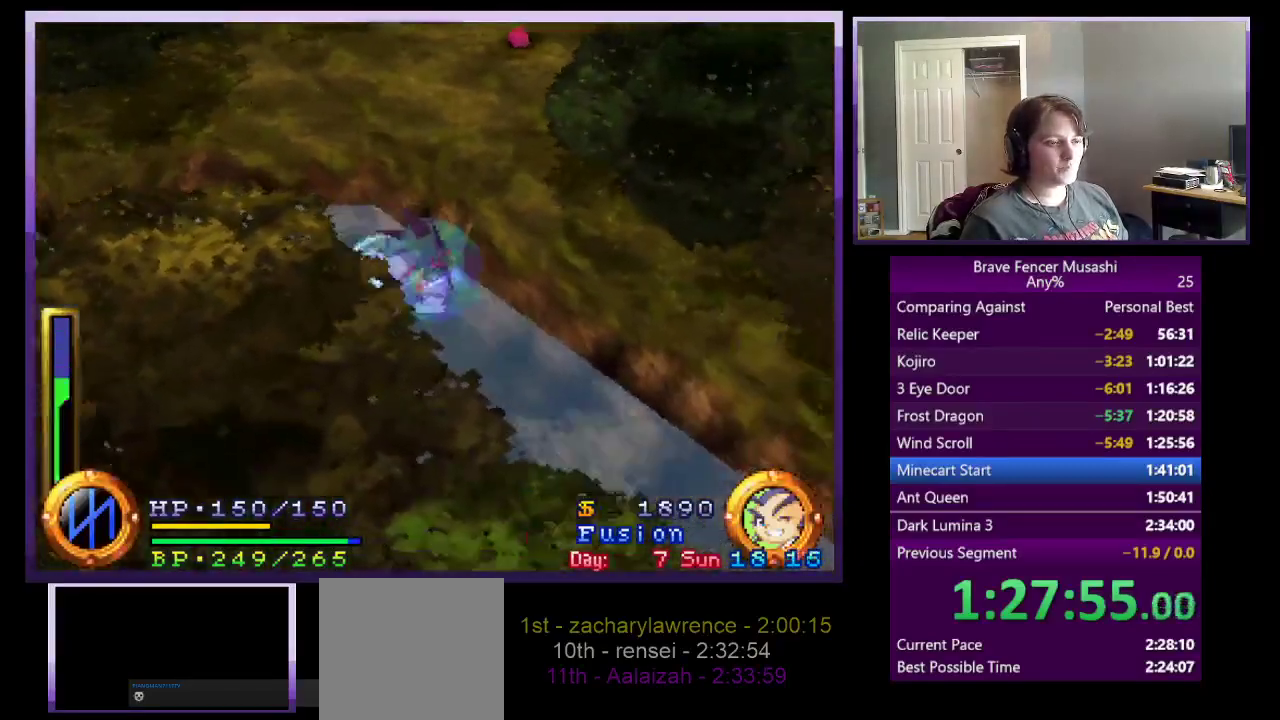
{"buttons": [], "left_stick": "down-right", "right_stick": "center", "events": []}
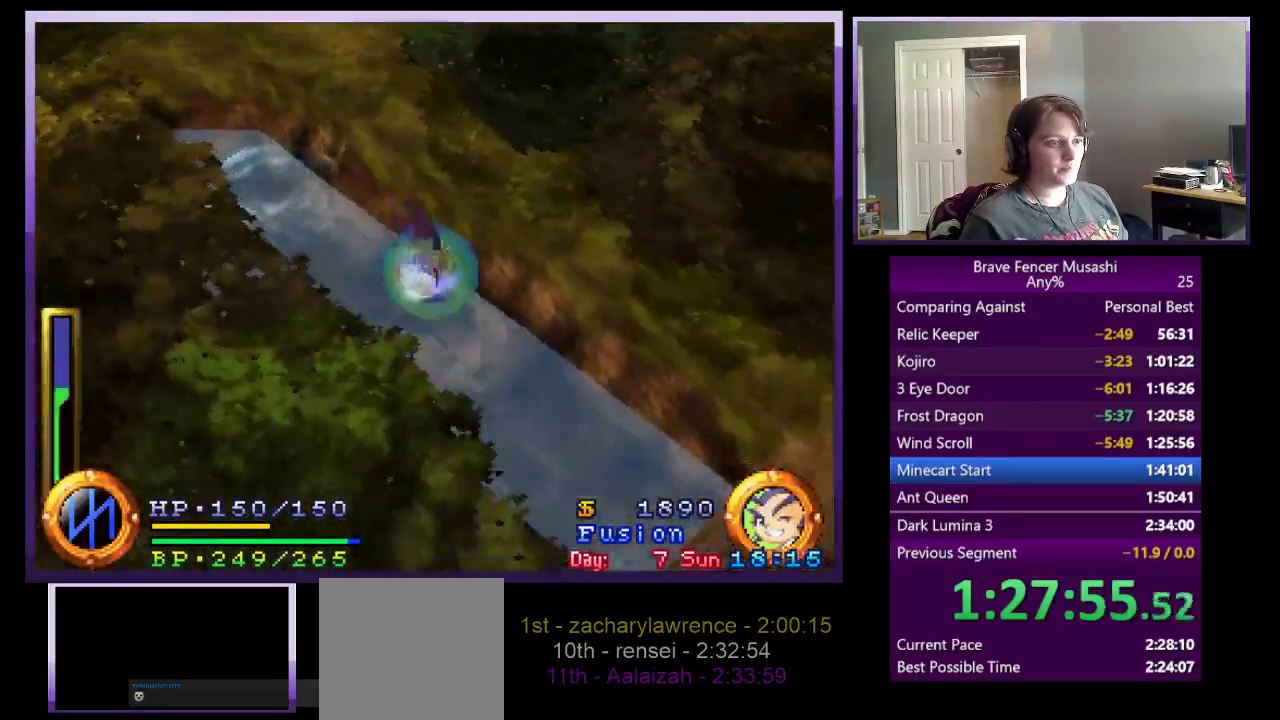
{"buttons": [], "left_stick": "down-right", "right_stick": "center", "events": []}
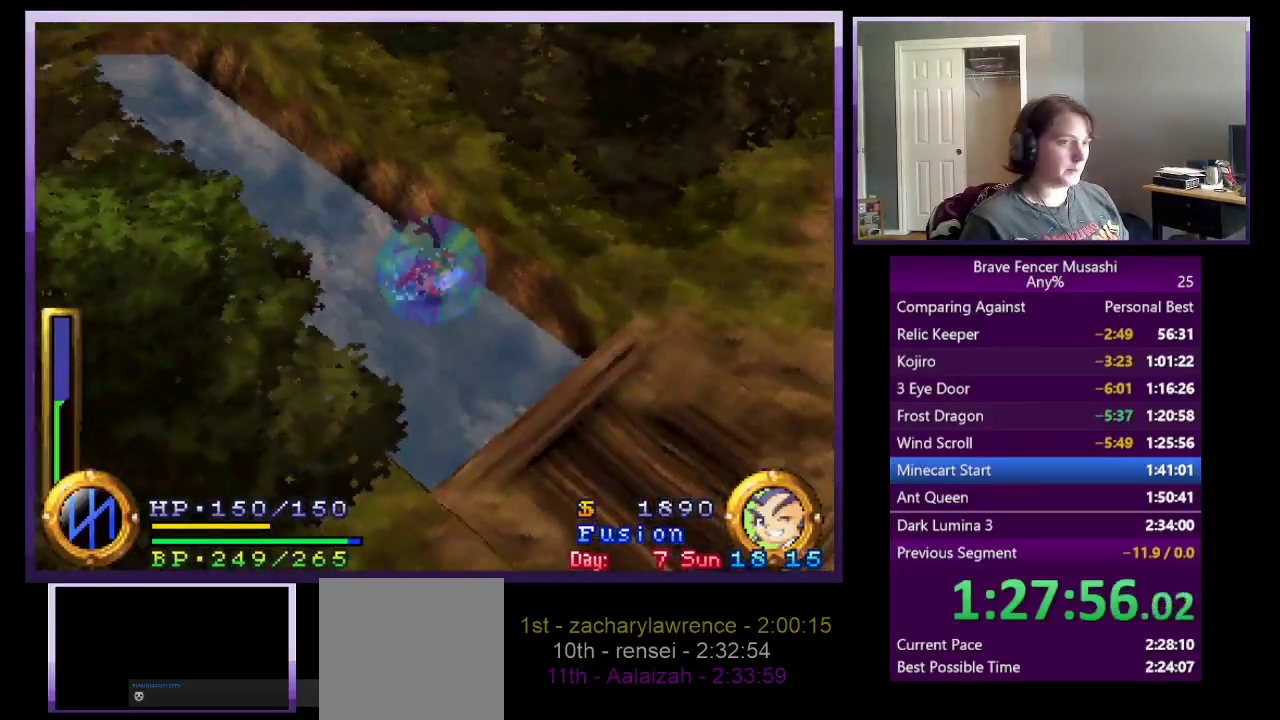
{"buttons": [], "left_stick": "down-right", "right_stick": "center", "events": [[250, "CROSS", "down"], [450, "CROSS", "up"]]}
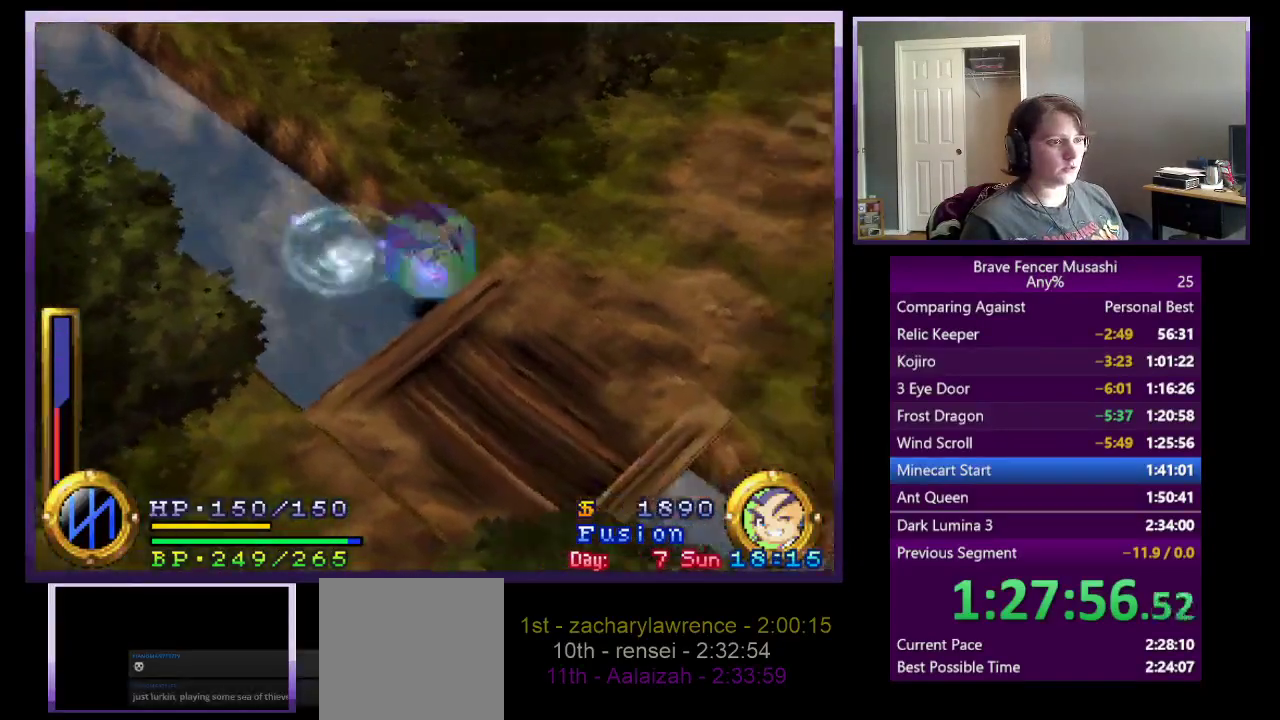
{"buttons": [], "left_stick": "up-right", "right_stick": "center", "events": [[17, "CROSS", "down"], [150, "left_stick", "right"], [383, "CROSS", "up"], [433, "left_stick", "up-right"]]}
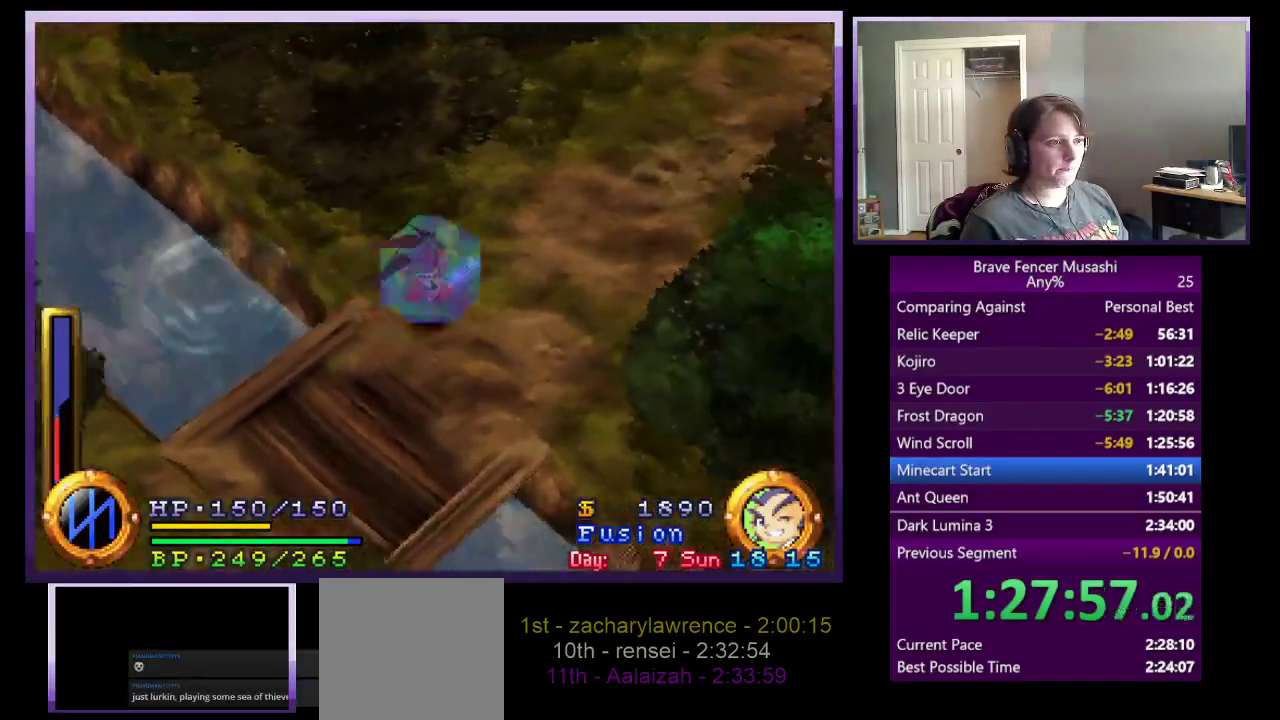
{"buttons": [], "left_stick": "up-right", "right_stick": "center", "events": []}
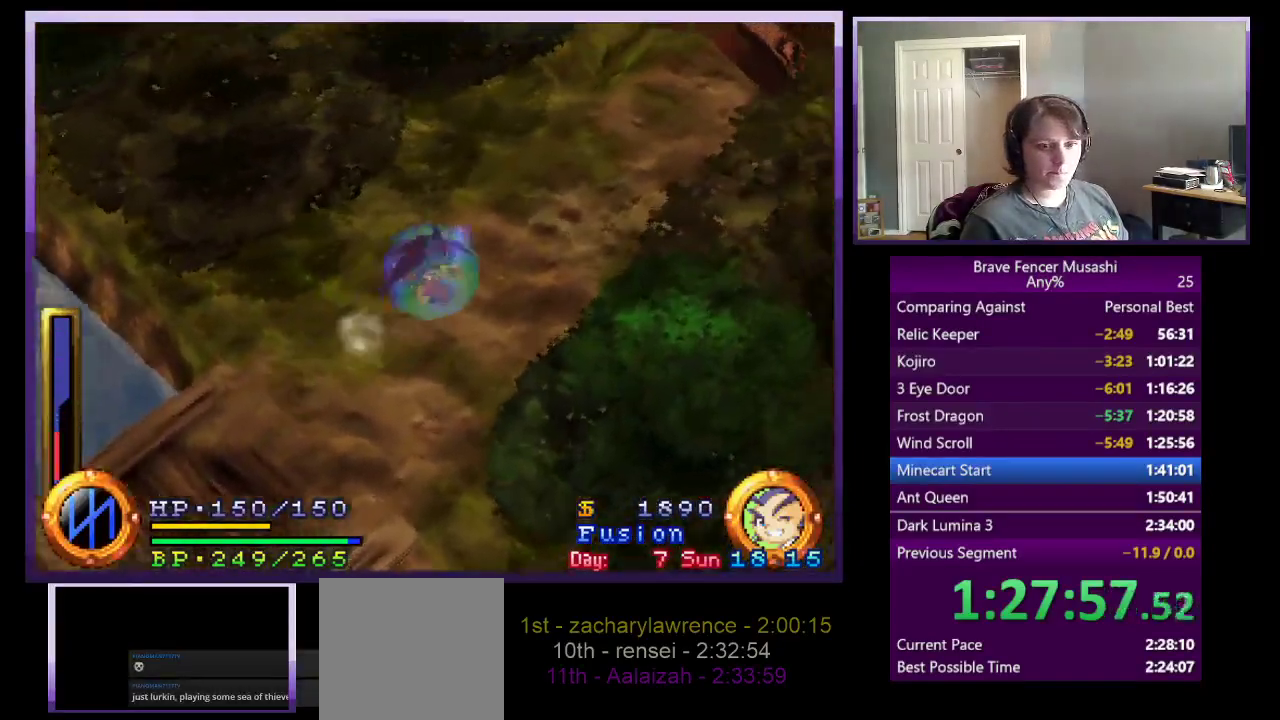
{"buttons": [], "left_stick": "up-right", "right_stick": "center", "events": []}
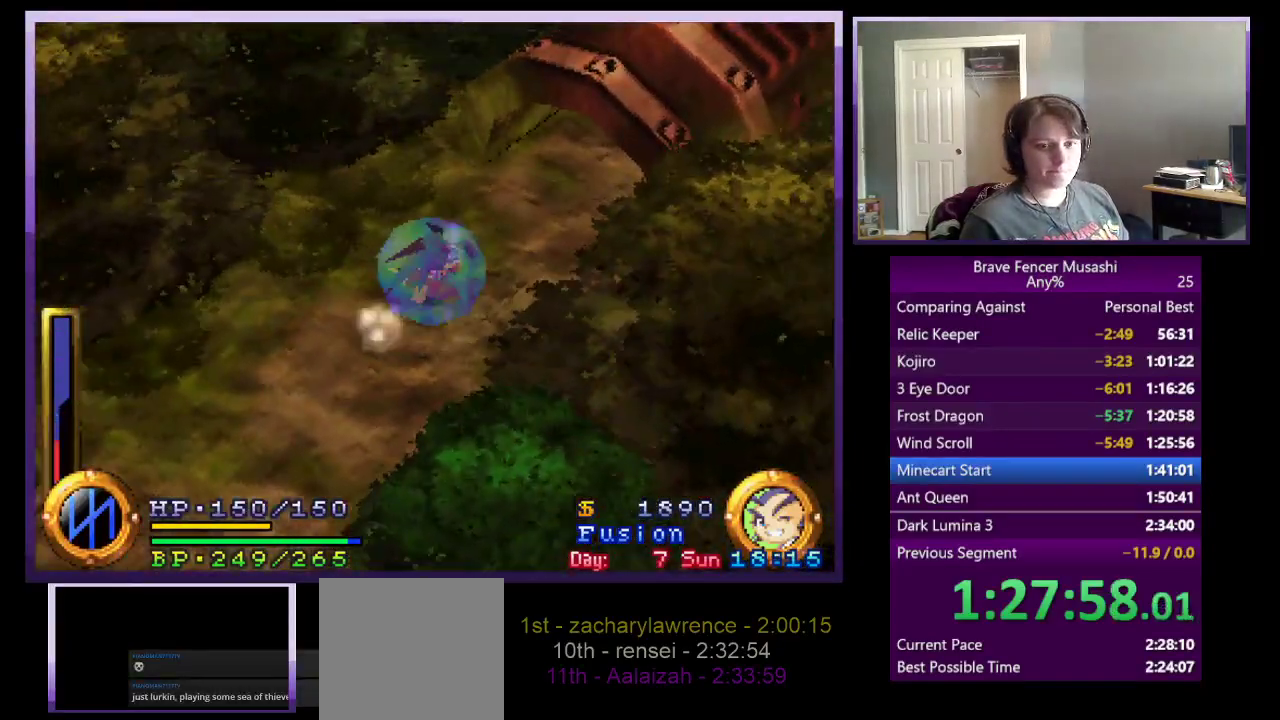
{"buttons": [], "left_stick": "up-right", "right_stick": "center", "events": []}